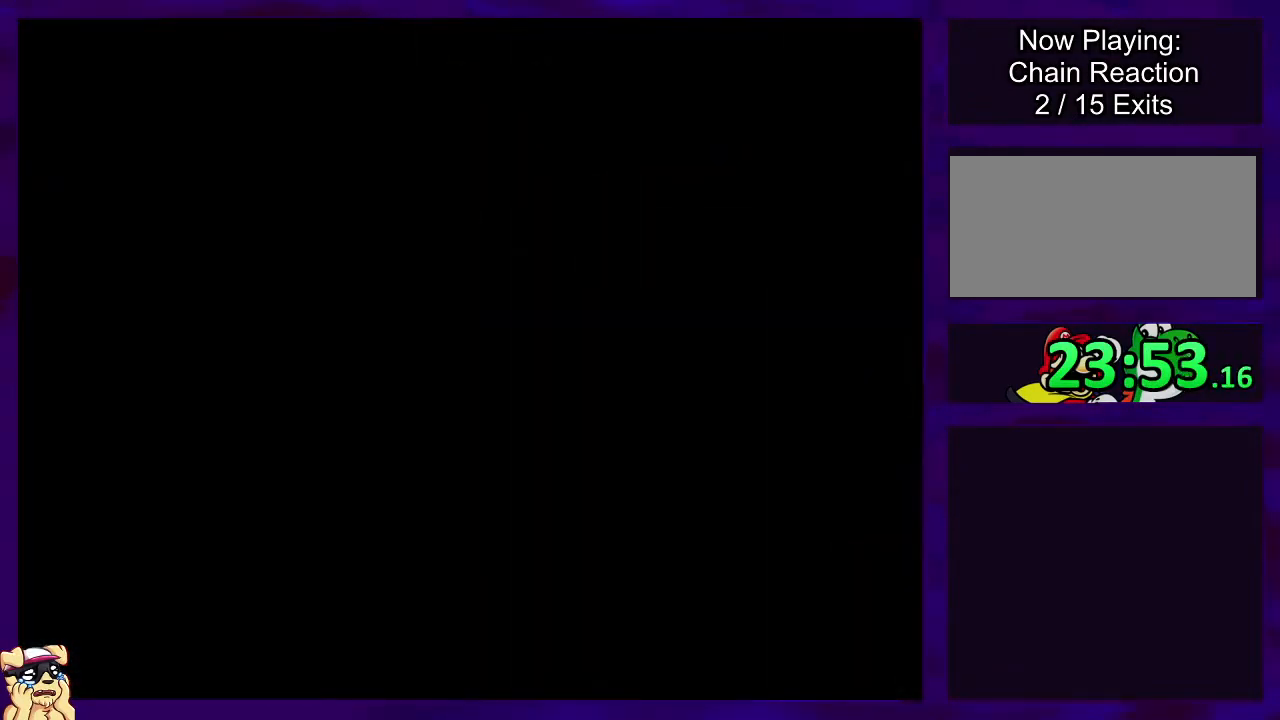
Gameplay with a controller (Nintendo layout); each line is a JSON object with the inputs held at the frame after it. "events" lists button and stick changes between this image and that frame as [ms after this image, input, new state], when the widget could be followed in between. Not read: L3 R3.
{"buttons": ["X", "DPAD_RIGHT"], "events": []}
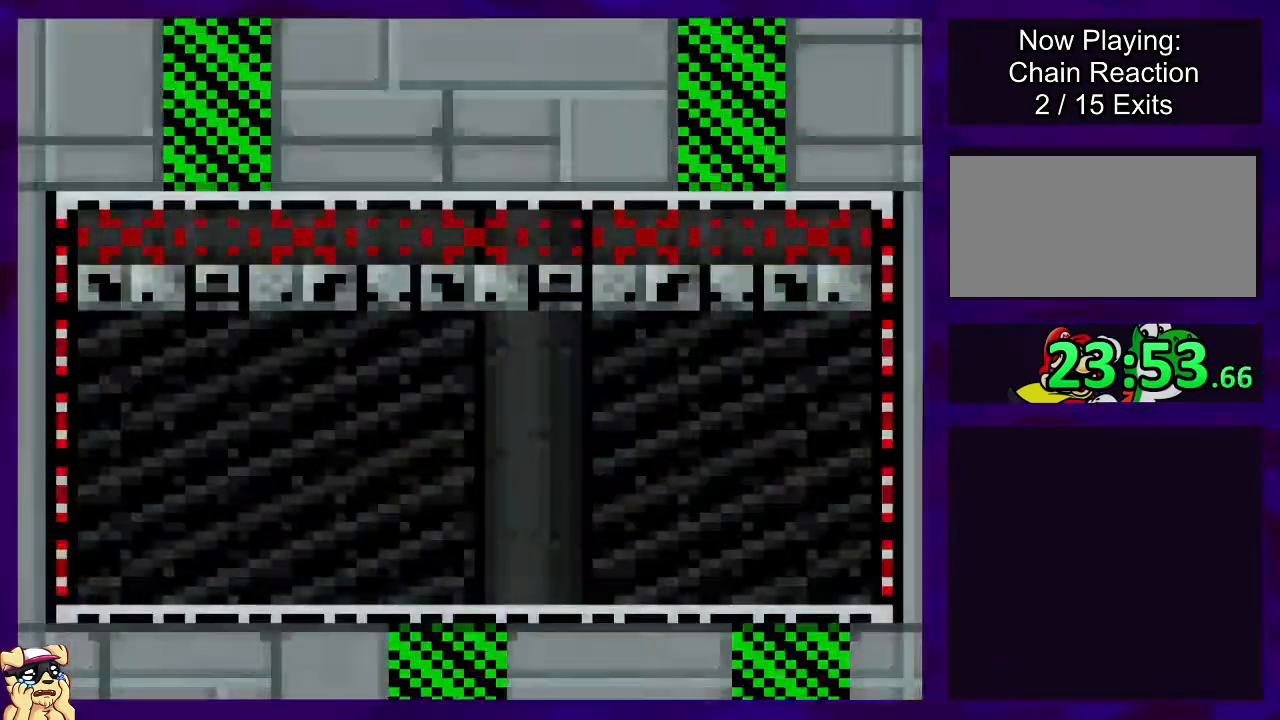
{"buttons": ["X", "DPAD_RIGHT"], "events": []}
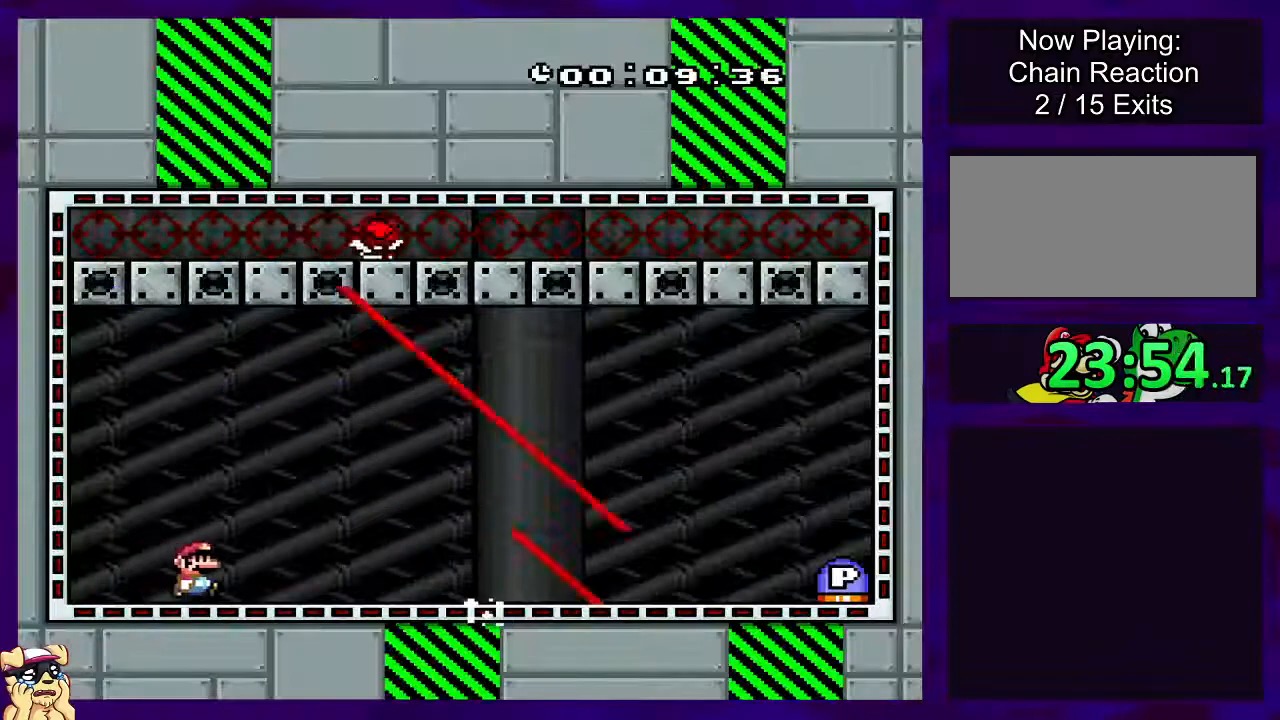
{"buttons": ["X", "DPAD_RIGHT"], "events": []}
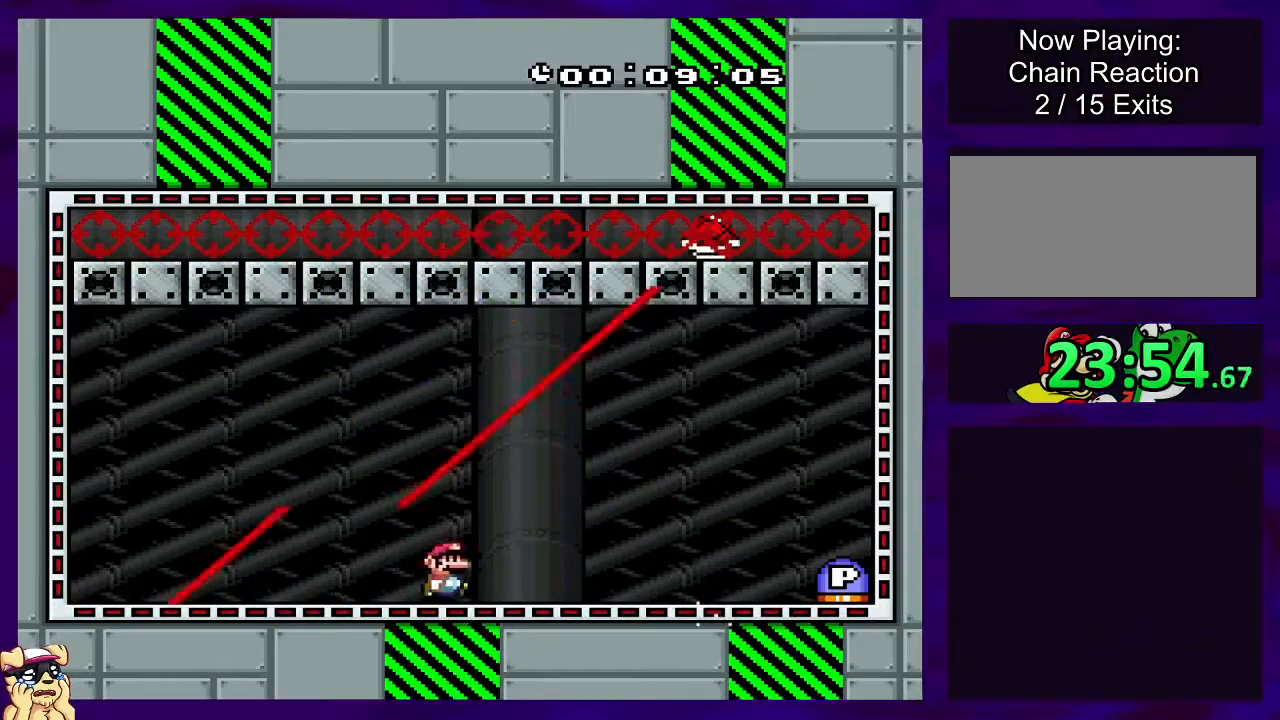
{"buttons": ["B", "X", "DPAD_RIGHT"], "events": [[501, "B", "down"]]}
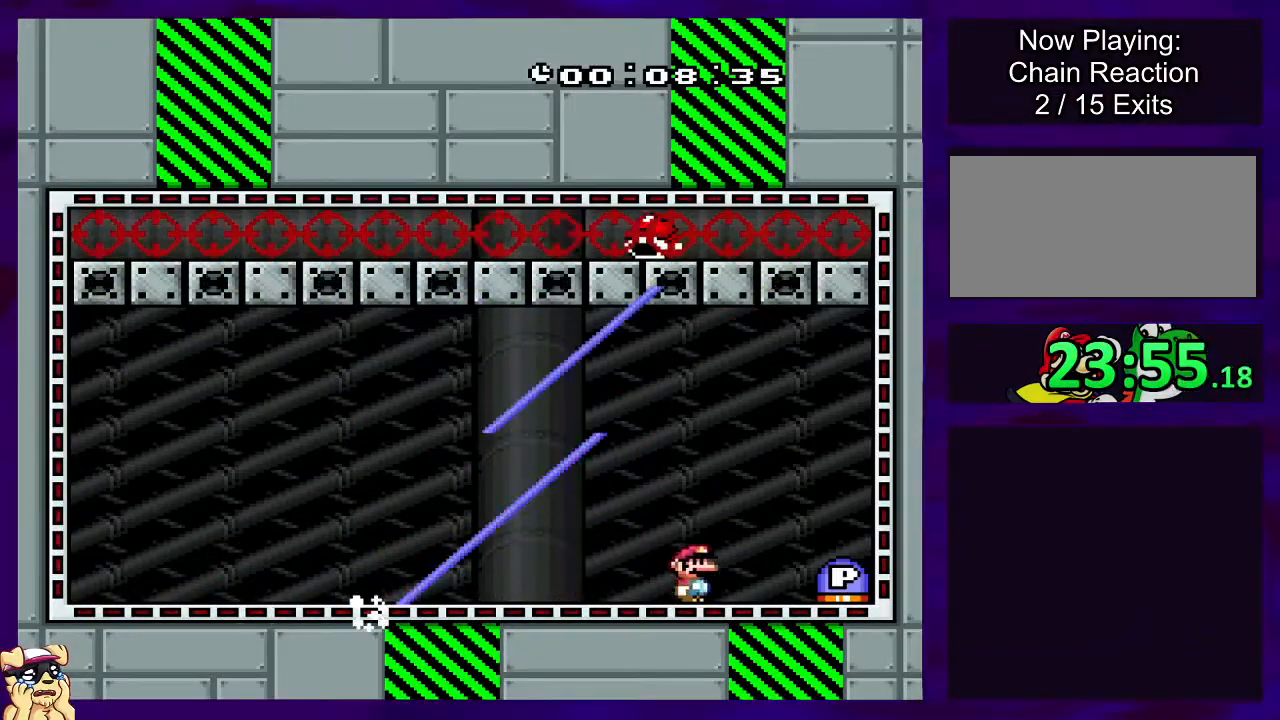
{"buttons": ["B", "X"], "events": [[500, "DPAD_RIGHT", "up"]]}
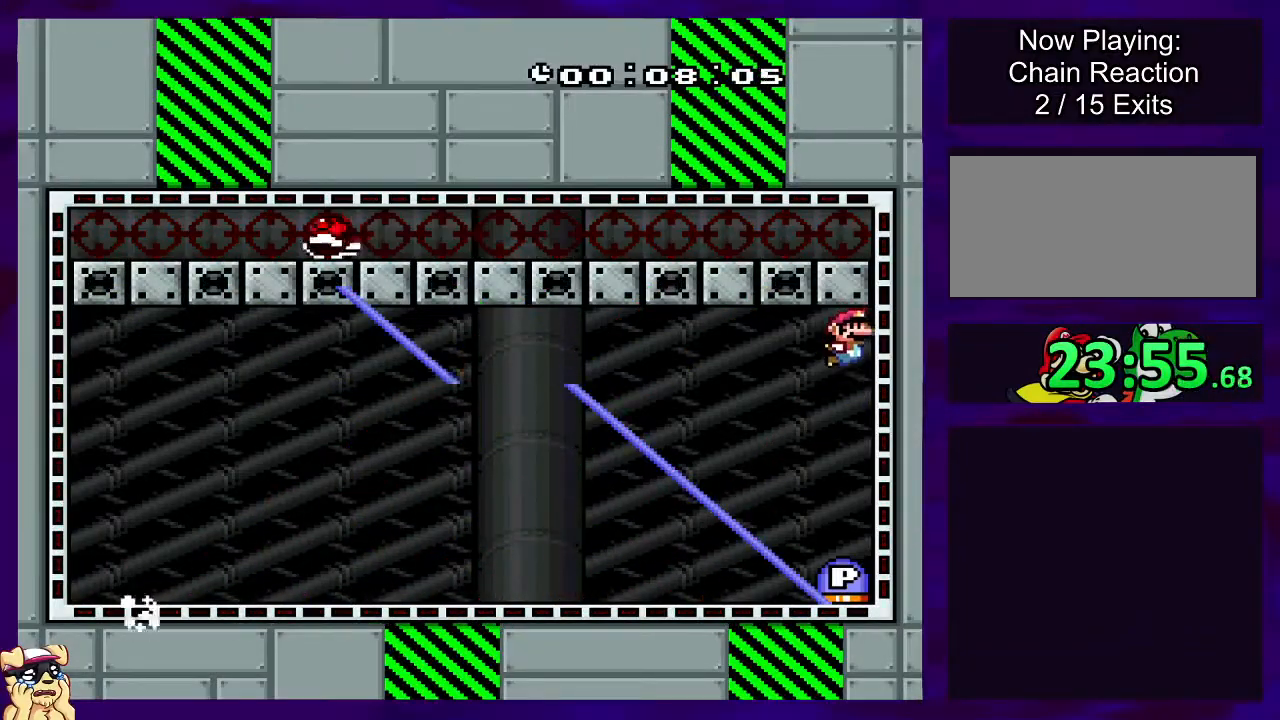
{"buttons": ["X"], "events": [[234, "B", "up"]]}
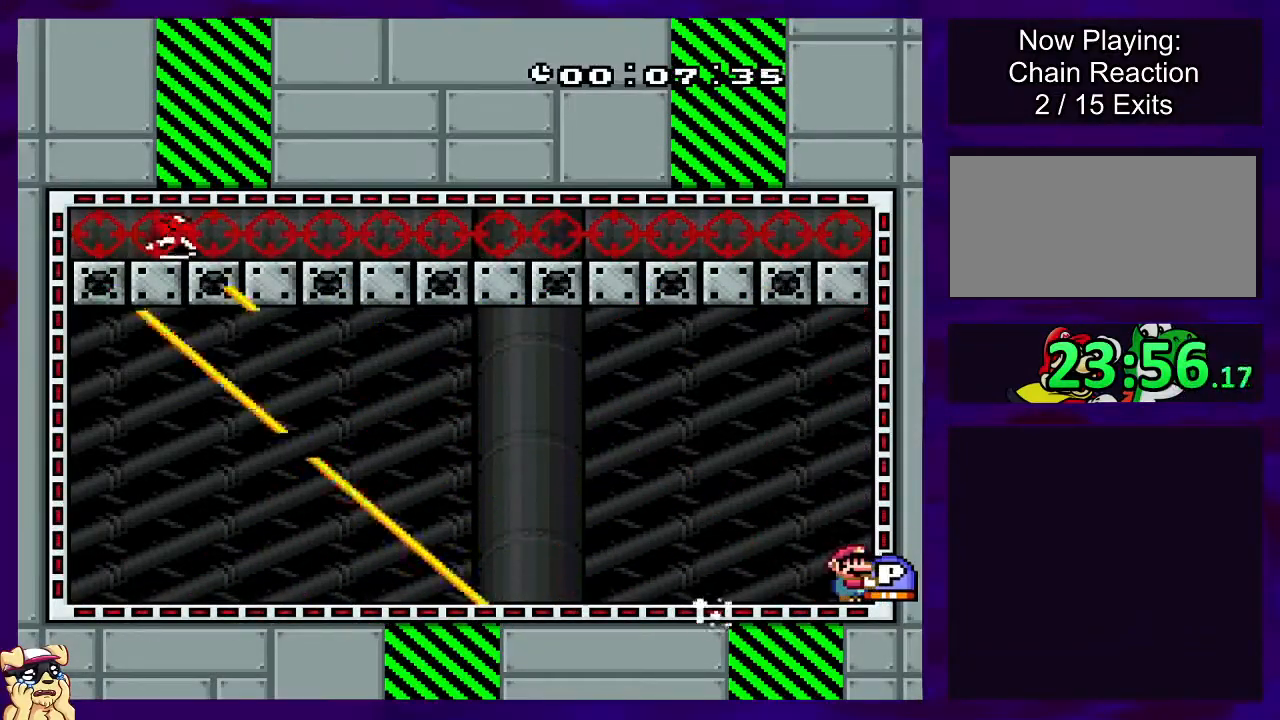
{"buttons": ["X"], "events": [[116, "X", "up"], [450, "X", "down"]]}
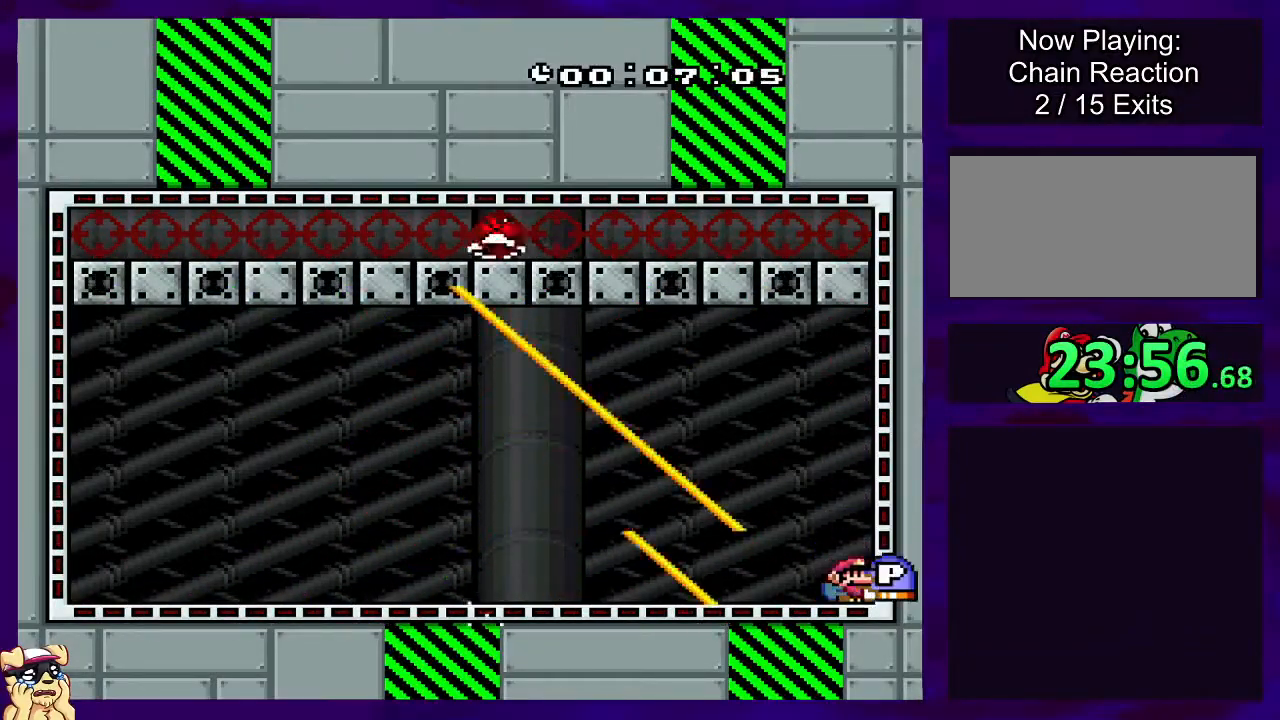
{"buttons": ["B", "X"], "events": [[117, "B", "down"]]}
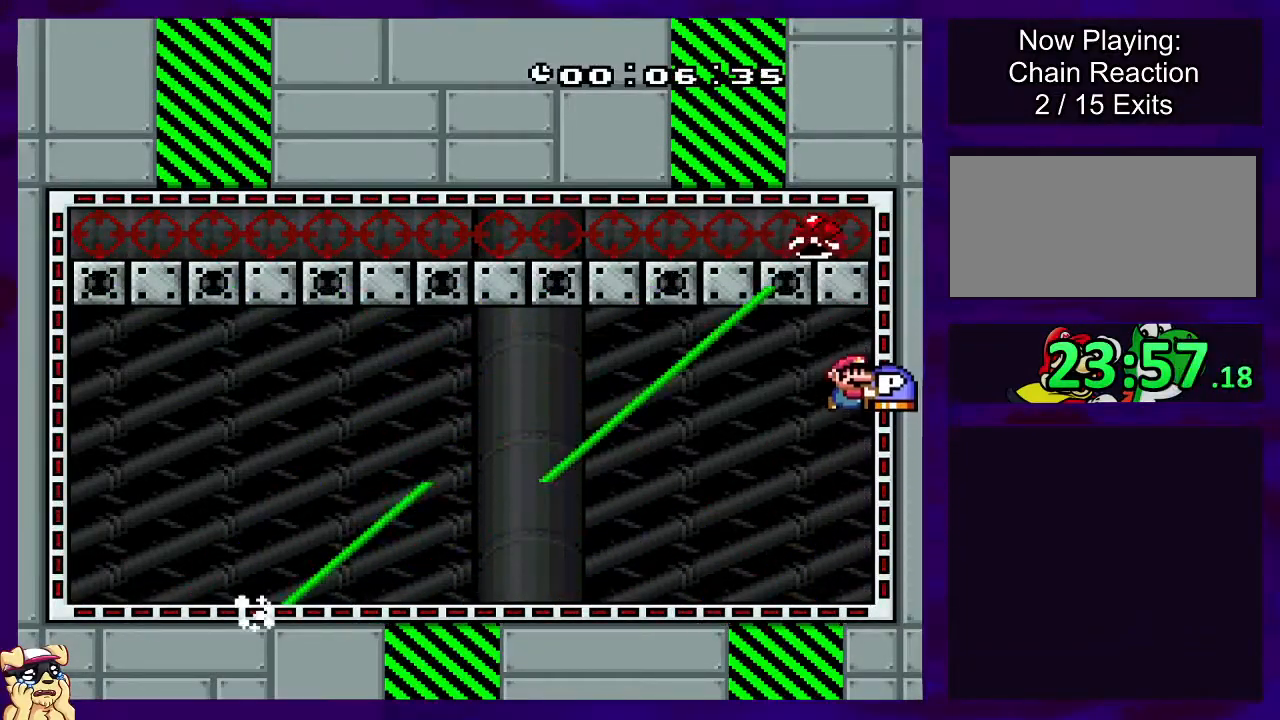
{"buttons": ["X"], "events": [[333, "B", "up"]]}
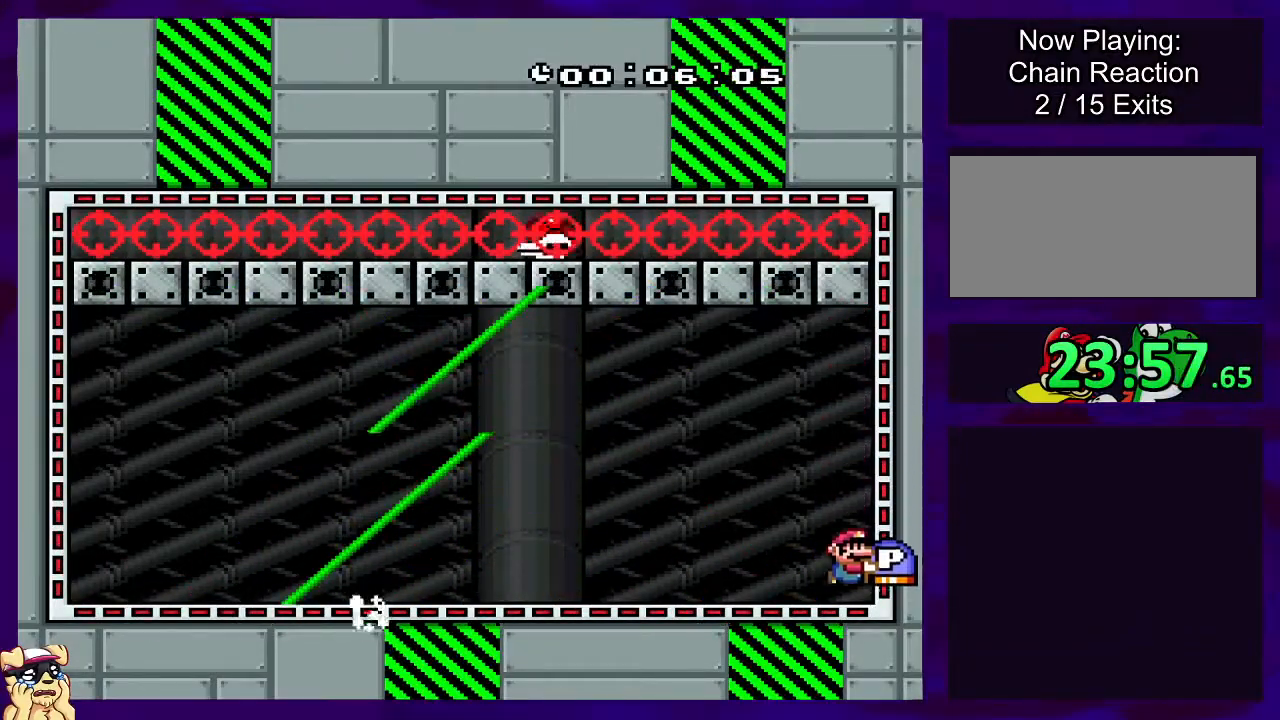
{"buttons": ["B"], "events": [[134, "X", "up"], [484, "B", "down"]]}
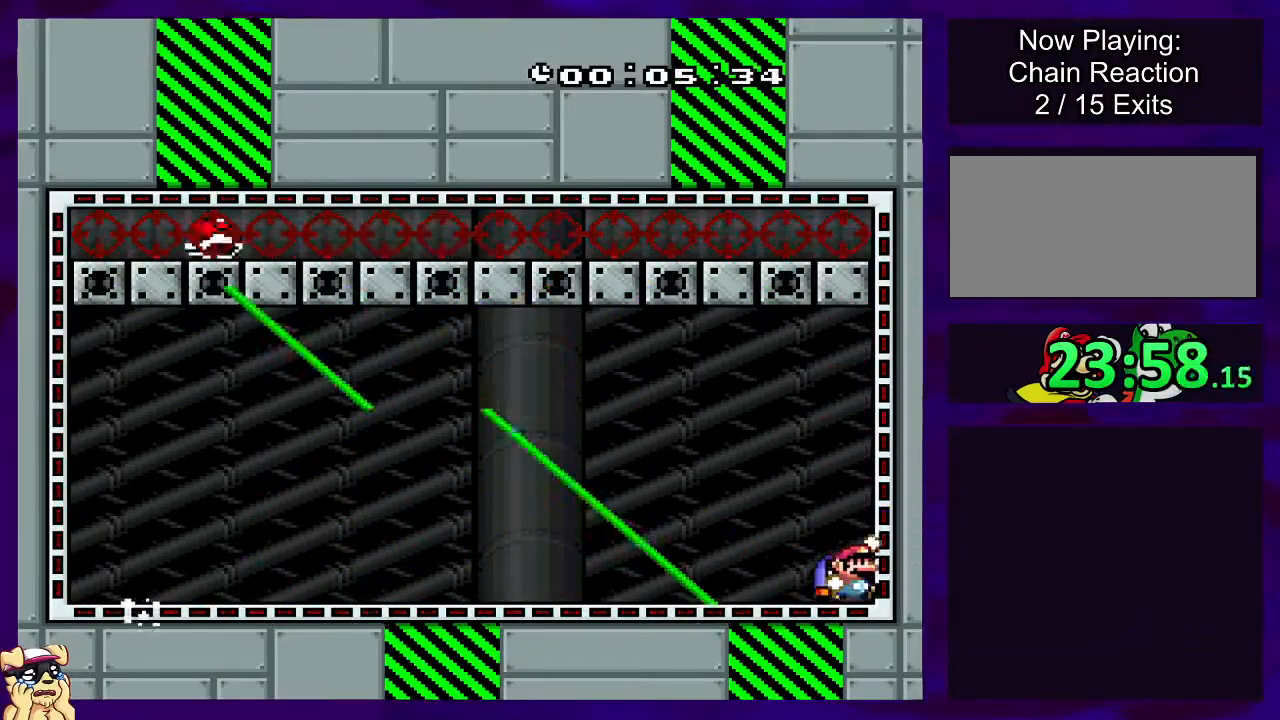
{"buttons": [], "events": [[433, "B", "up"]]}
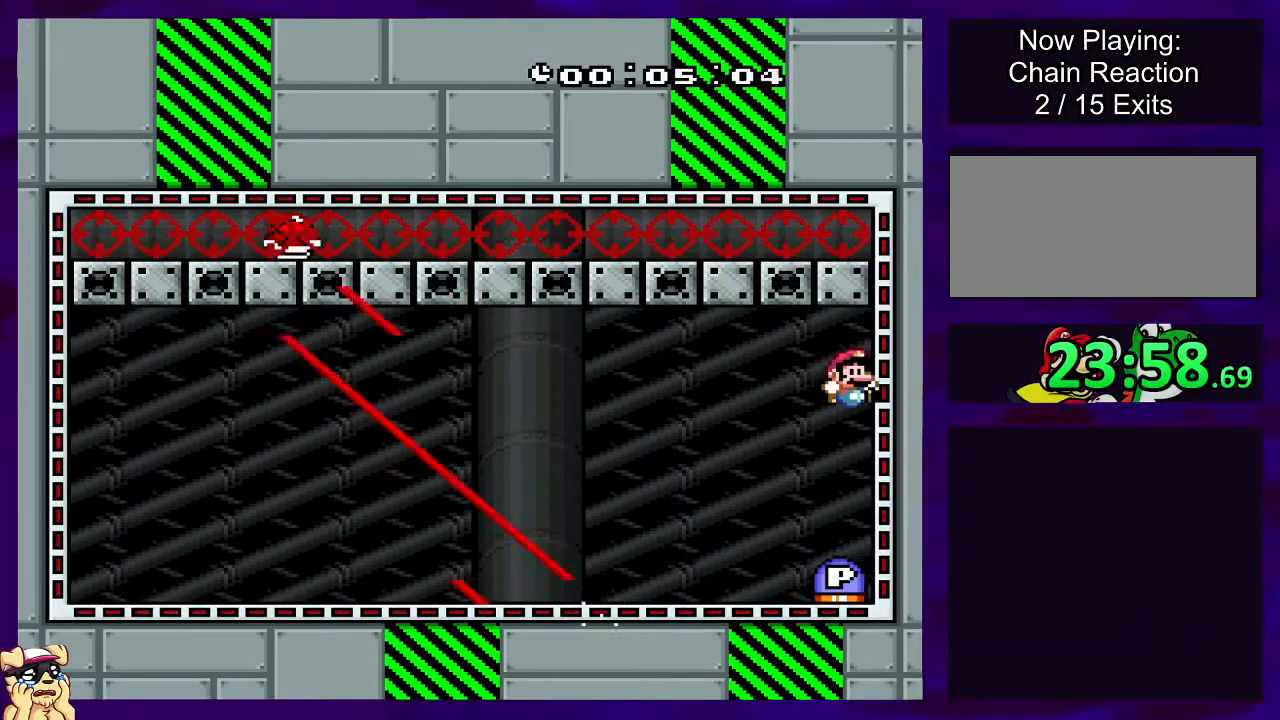
{"buttons": [], "events": []}
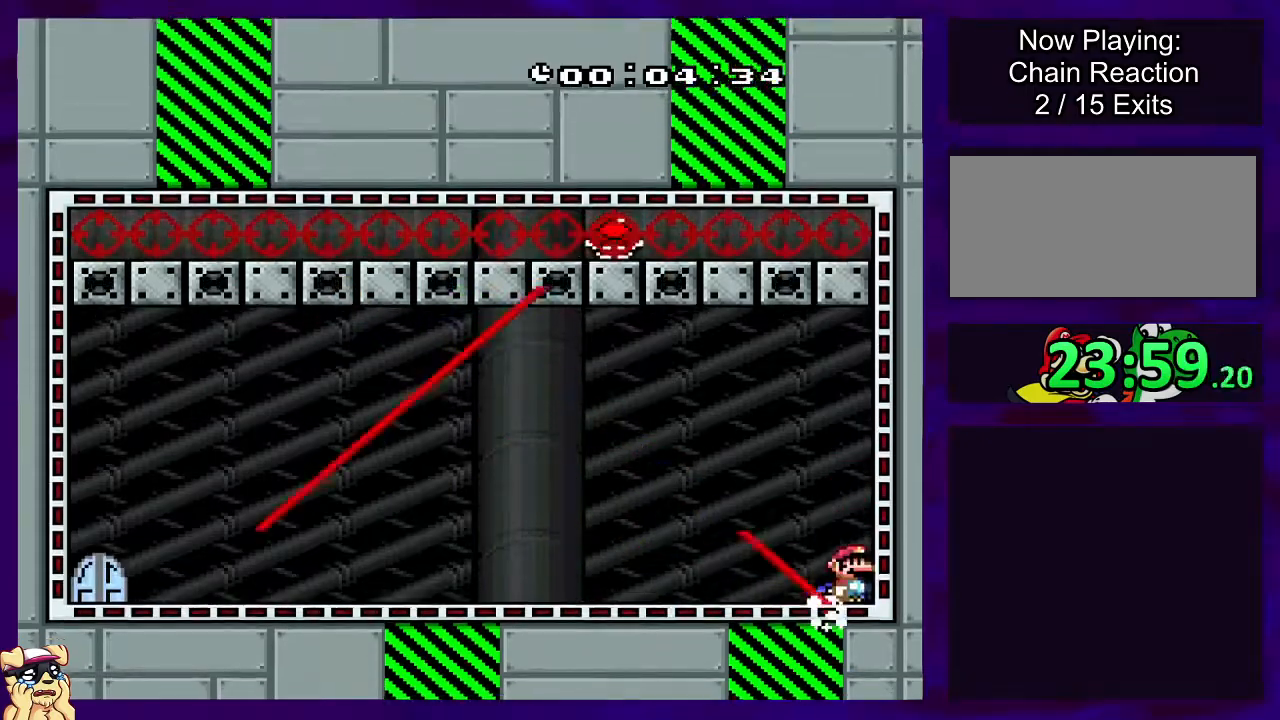
{"buttons": ["X"], "events": [[166, "X", "down"], [283, "DPAD_LEFT", "down"], [450, "DPAD_LEFT", "up"]]}
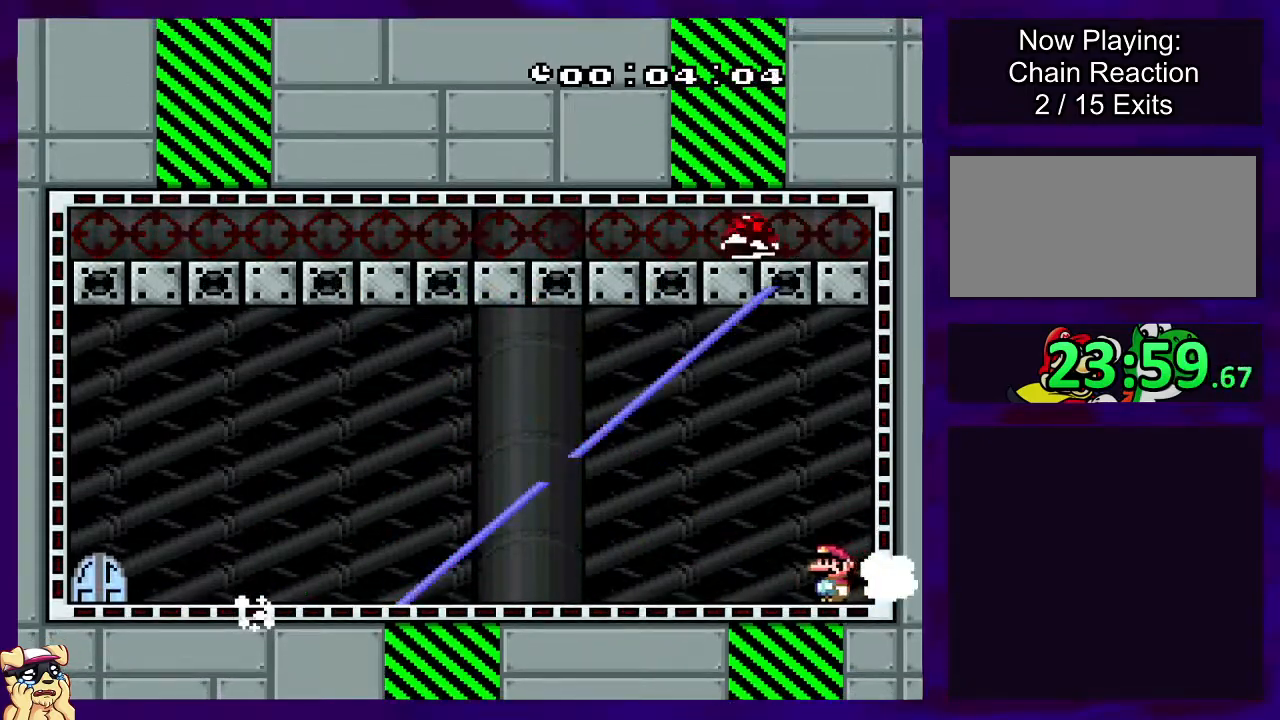
{"buttons": ["X", "DPAD_LEFT"], "events": [[117, "DPAD_LEFT", "down"], [134, "DPAD_UP", "down"], [167, "DPAD_UP", "up"]]}
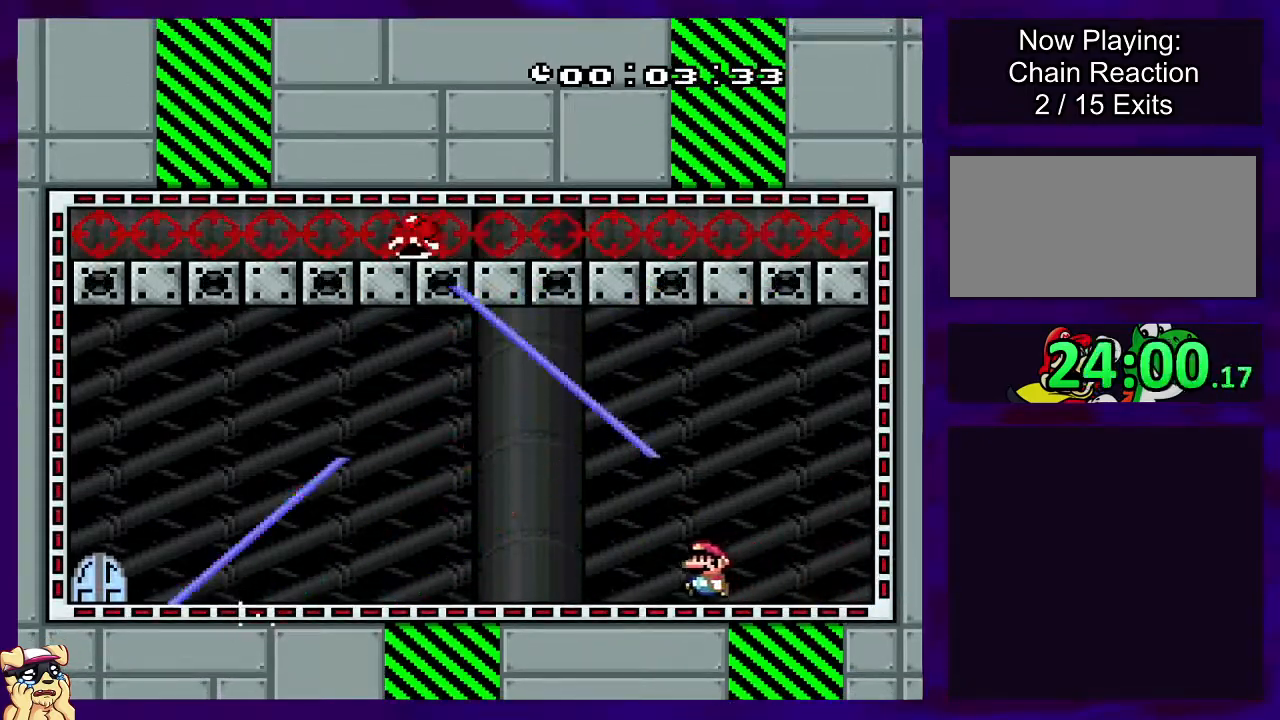
{"buttons": ["X", "DPAD_LEFT"], "events": []}
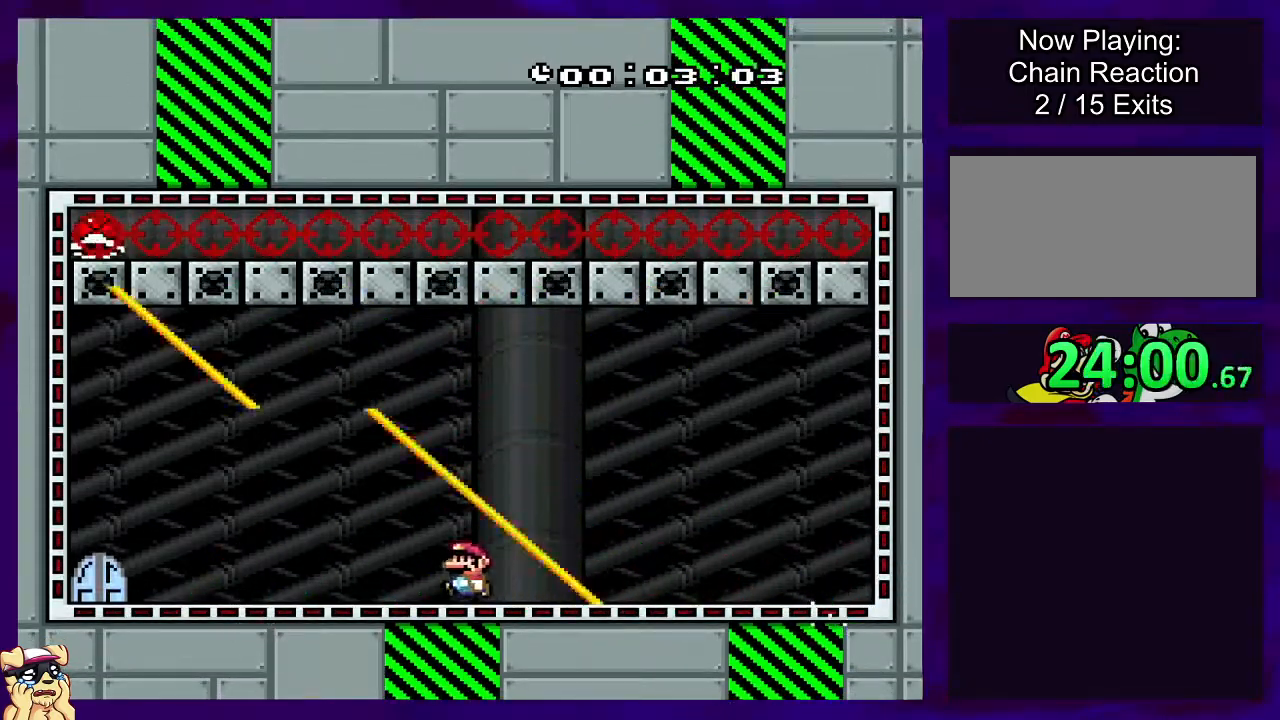
{"buttons": ["X", "DPAD_LEFT"], "events": []}
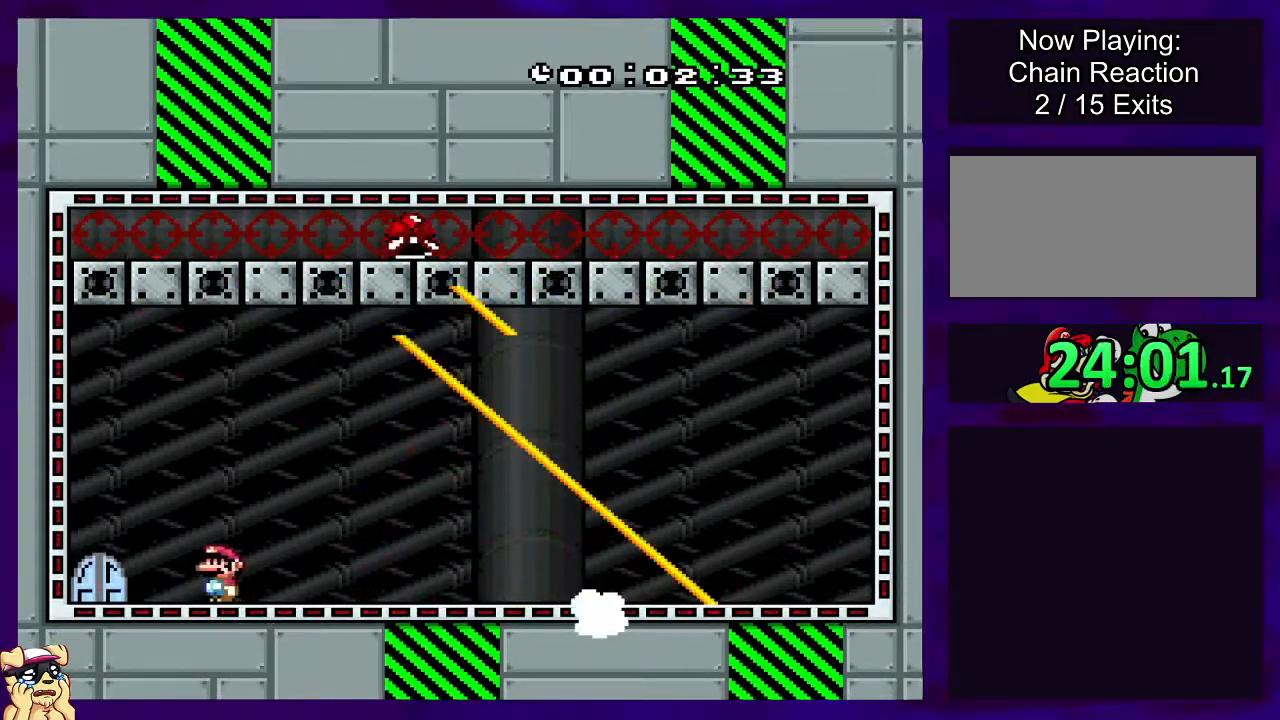
{"buttons": ["X"], "events": [[183, "DPAD_LEFT", "up"], [266, "DPAD_UP", "down"], [383, "DPAD_UP", "up"]]}
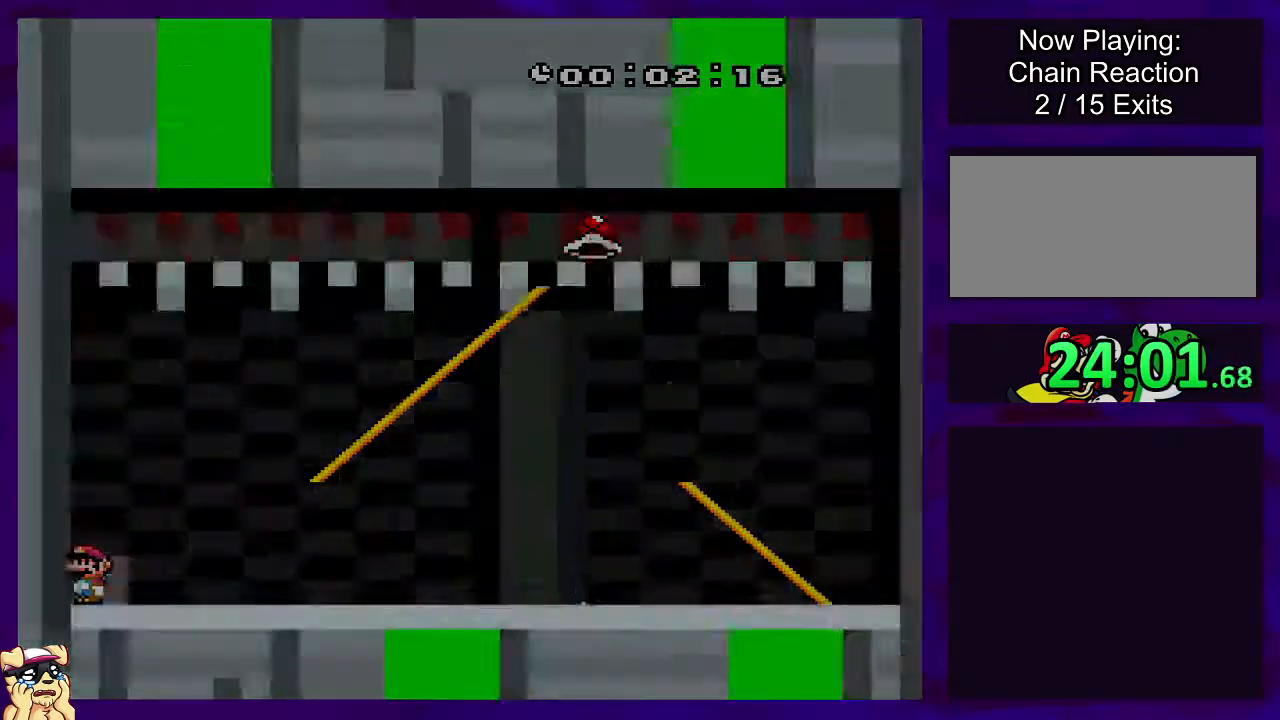
{"buttons": ["X"], "events": []}
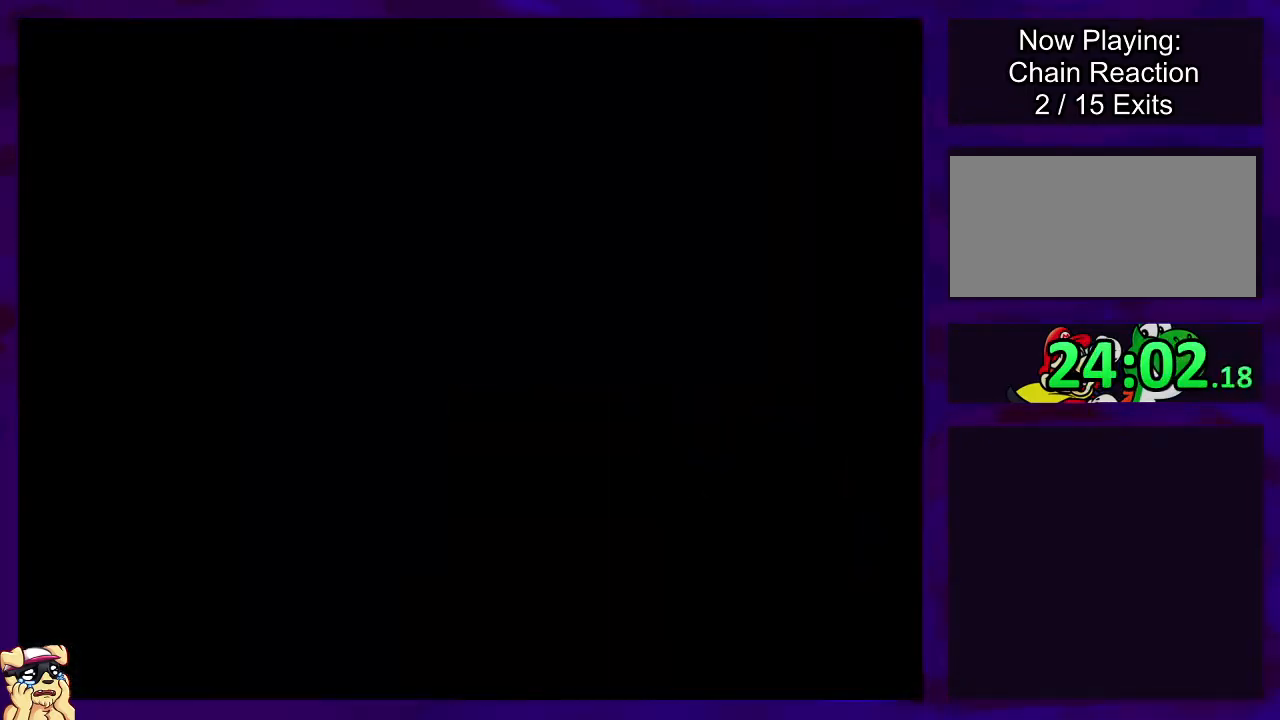
{"buttons": ["X"], "events": []}
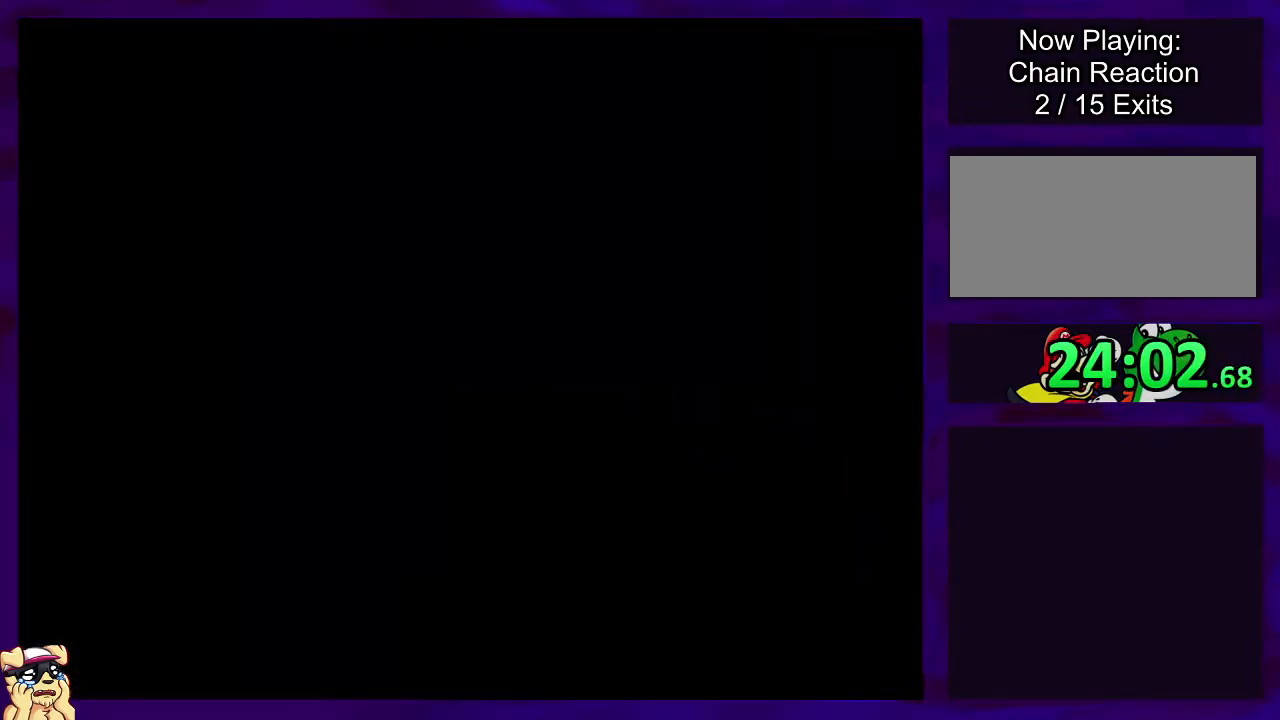
{"buttons": ["X"], "events": []}
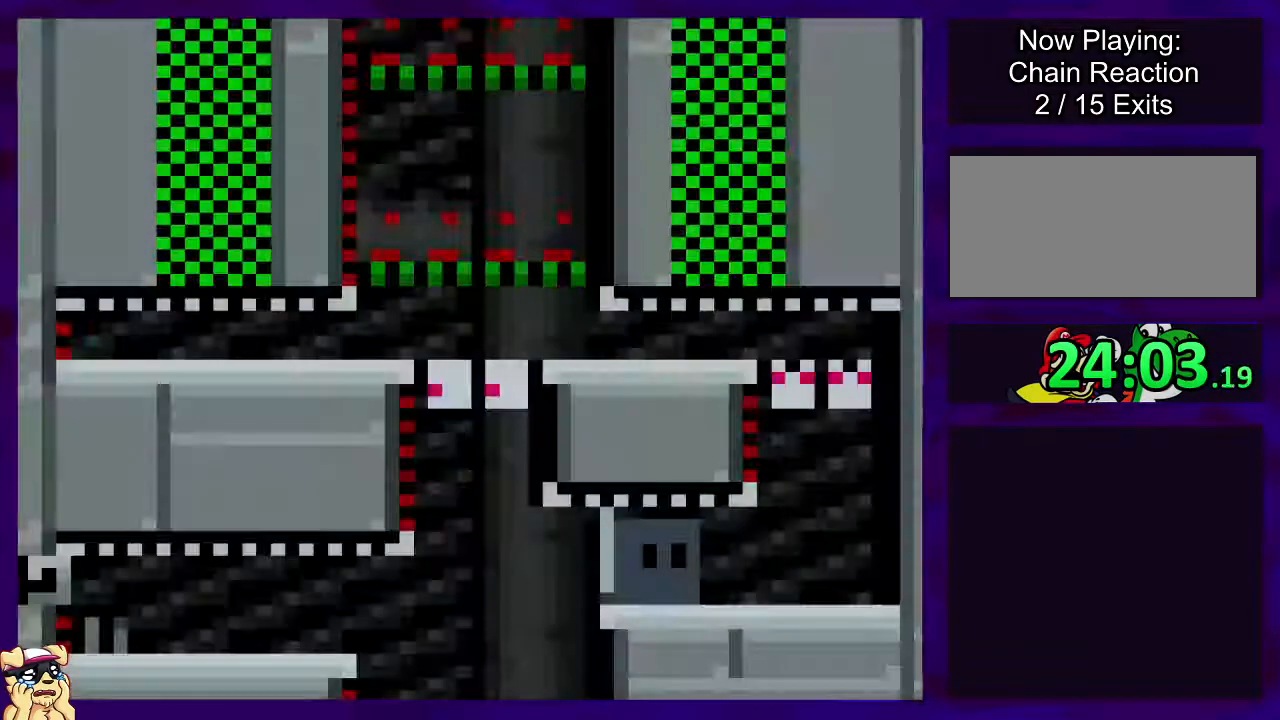
{"buttons": ["X"], "events": []}
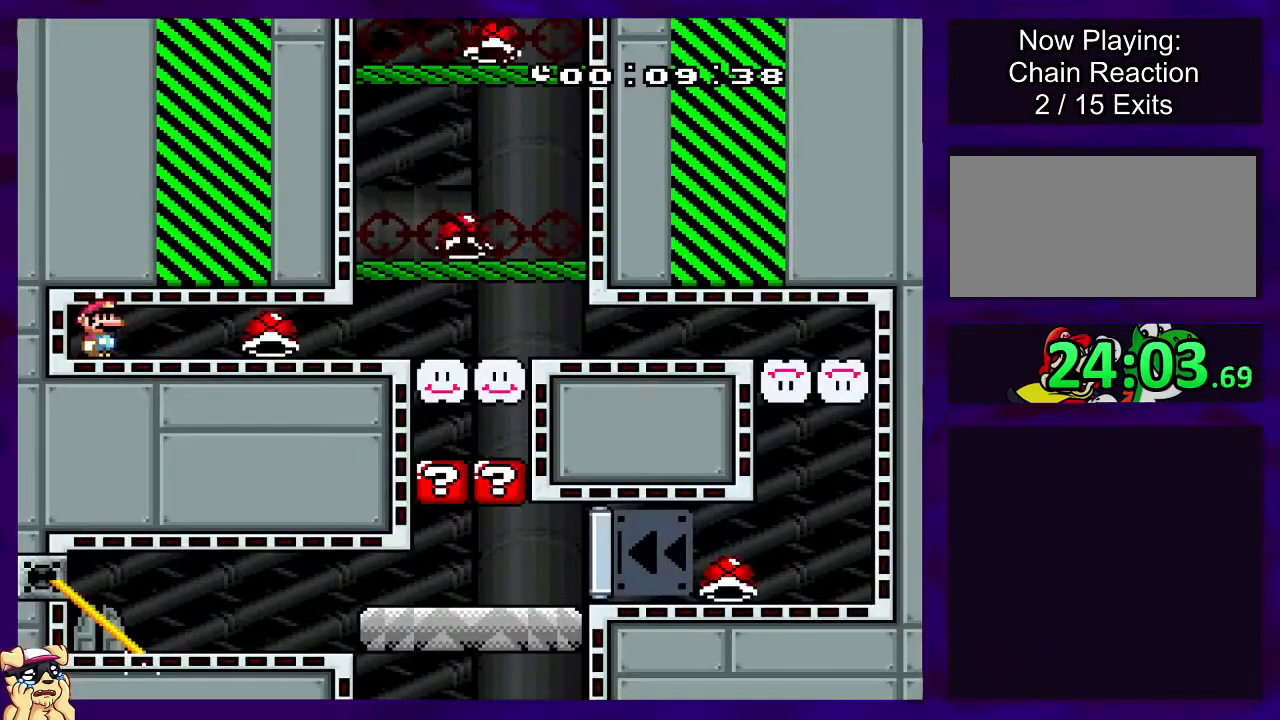
{"buttons": ["X"], "events": []}
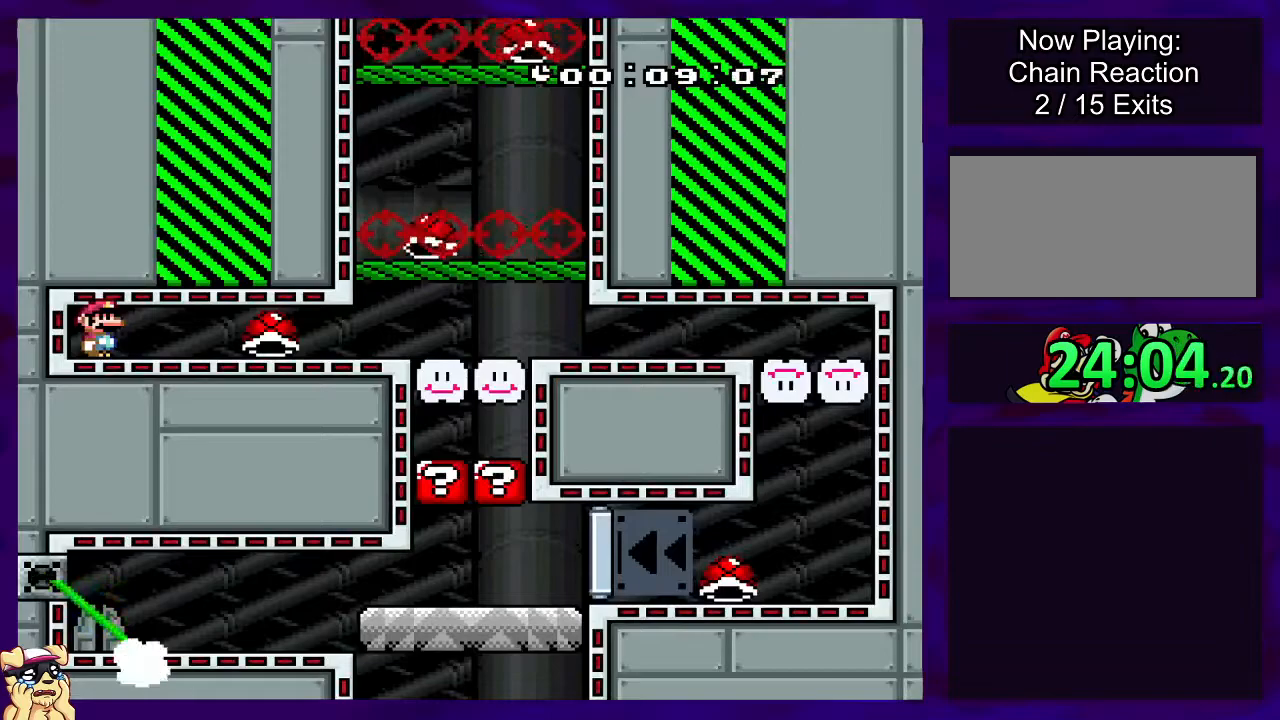
{"buttons": ["X", "DPAD_RIGHT"], "events": [[266, "DPAD_RIGHT", "down"]]}
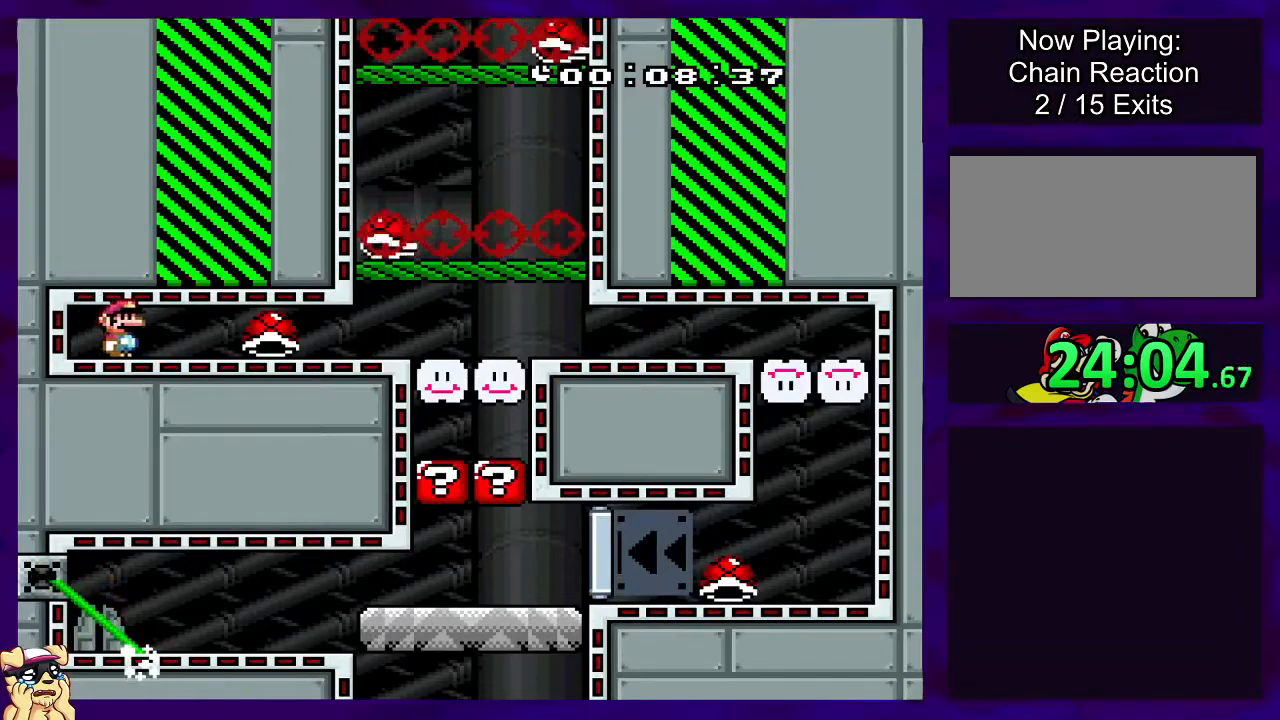
{"buttons": ["DPAD_UP", "DPAD_RIGHT"], "events": [[400, "DPAD_UP", "down"], [501, "X", "up"]]}
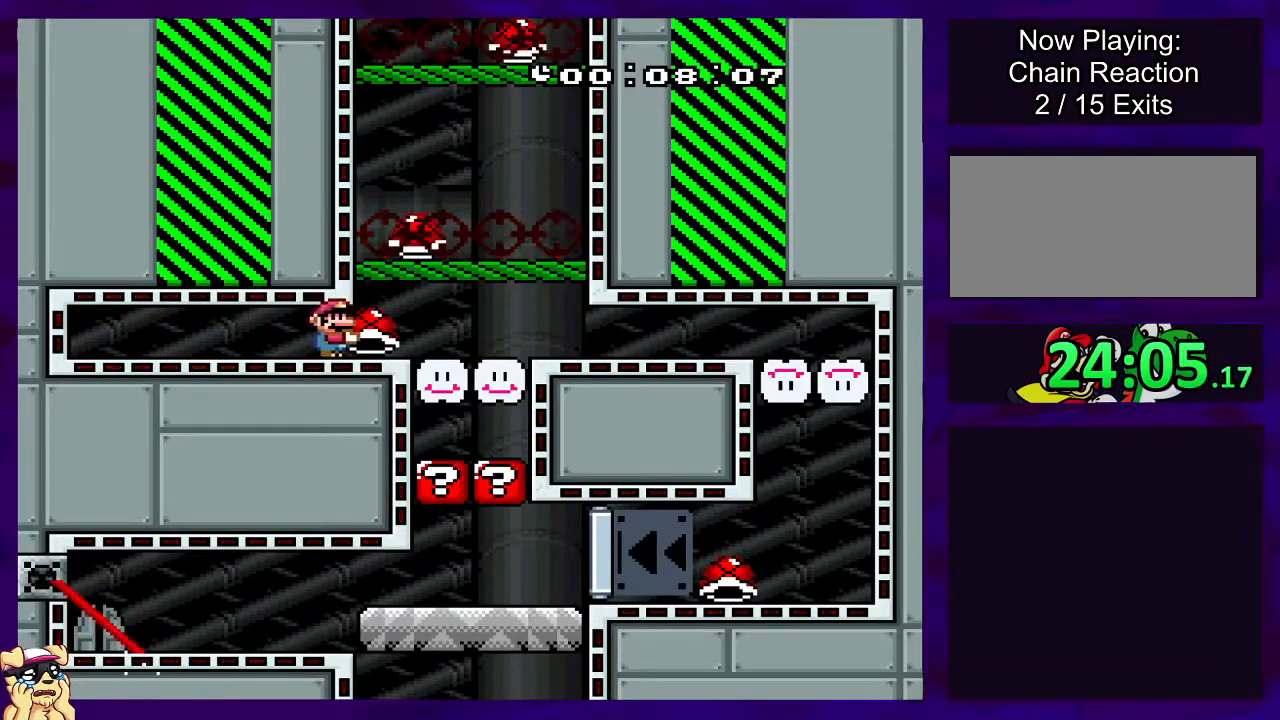
{"buttons": ["X", "DPAD_RIGHT"], "events": [[33, "X", "down"], [133, "DPAD_UP", "up"]]}
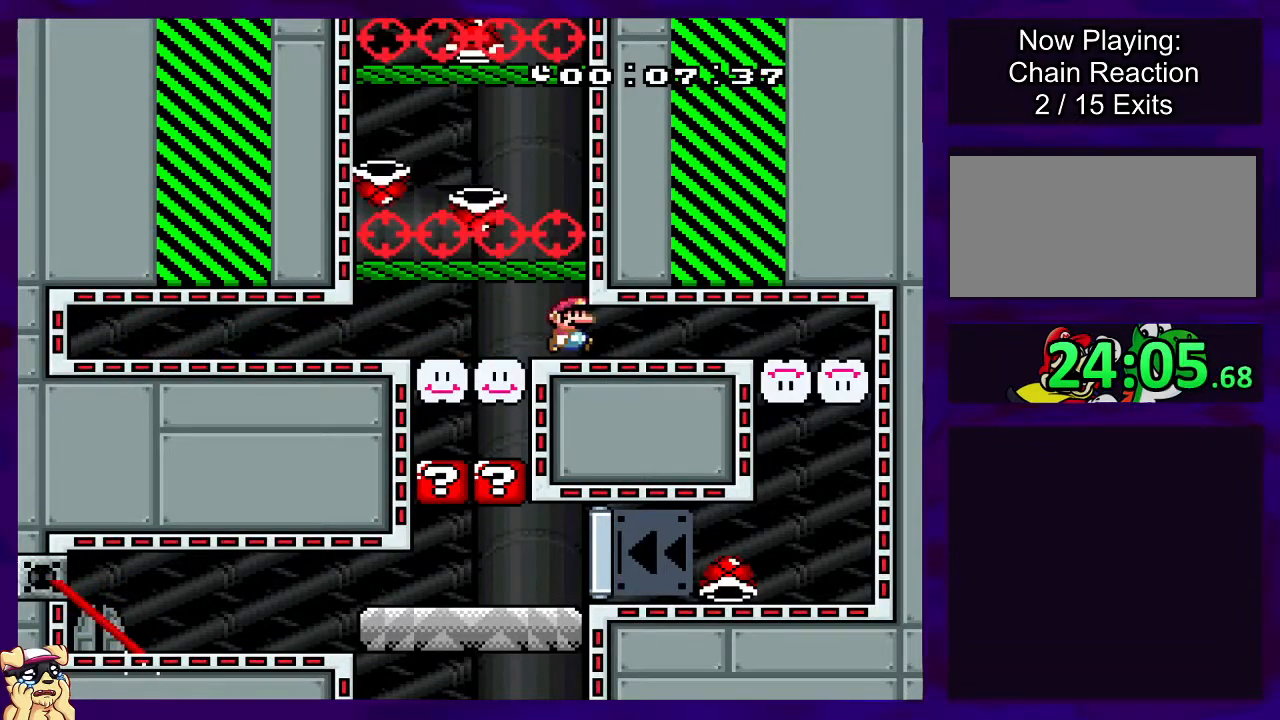
{"buttons": ["X"], "events": [[417, "DPAD_RIGHT", "up"]]}
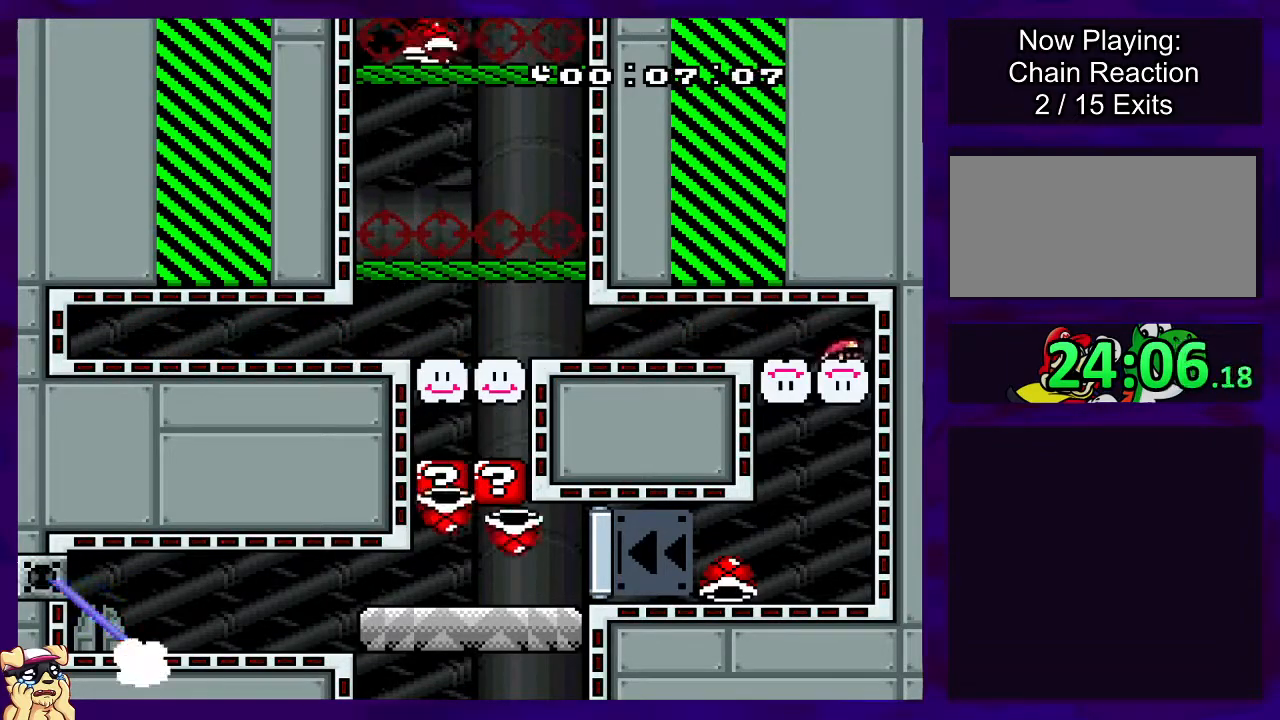
{"buttons": ["X", "DPAD_LEFT"], "events": [[16, "DPAD_LEFT", "down"], [100, "DPAD_LEFT", "up"], [467, "DPAD_LEFT", "down"]]}
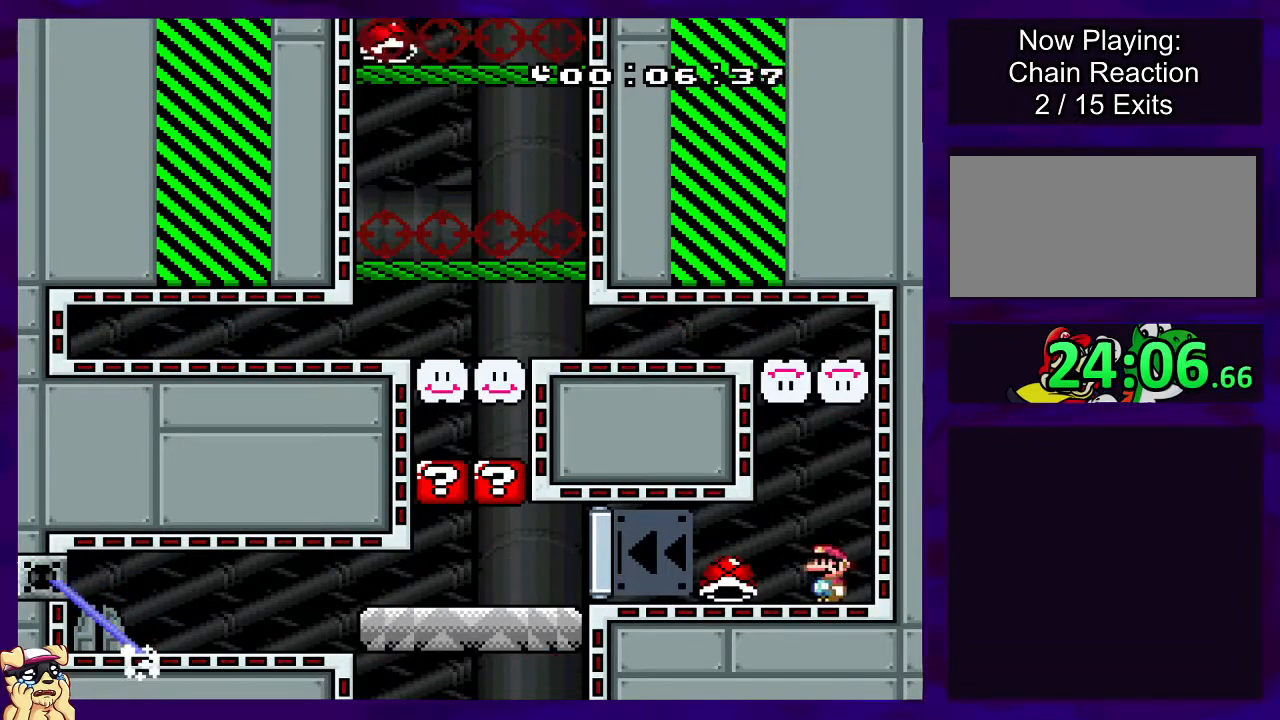
{"buttons": ["X", "DPAD_LEFT"], "events": []}
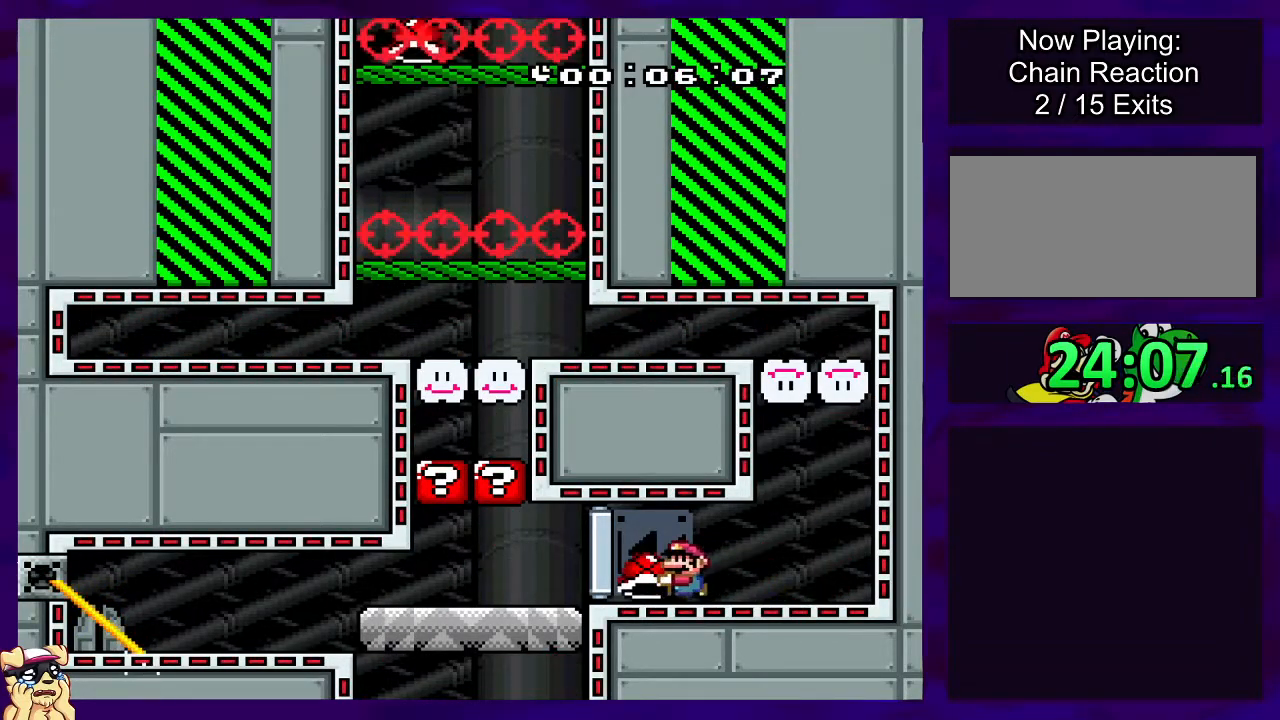
{"buttons": ["B", "X", "DPAD_RIGHT"], "events": [[283, "B", "down"], [384, "DPAD_LEFT", "up"], [400, "DPAD_RIGHT", "down"]]}
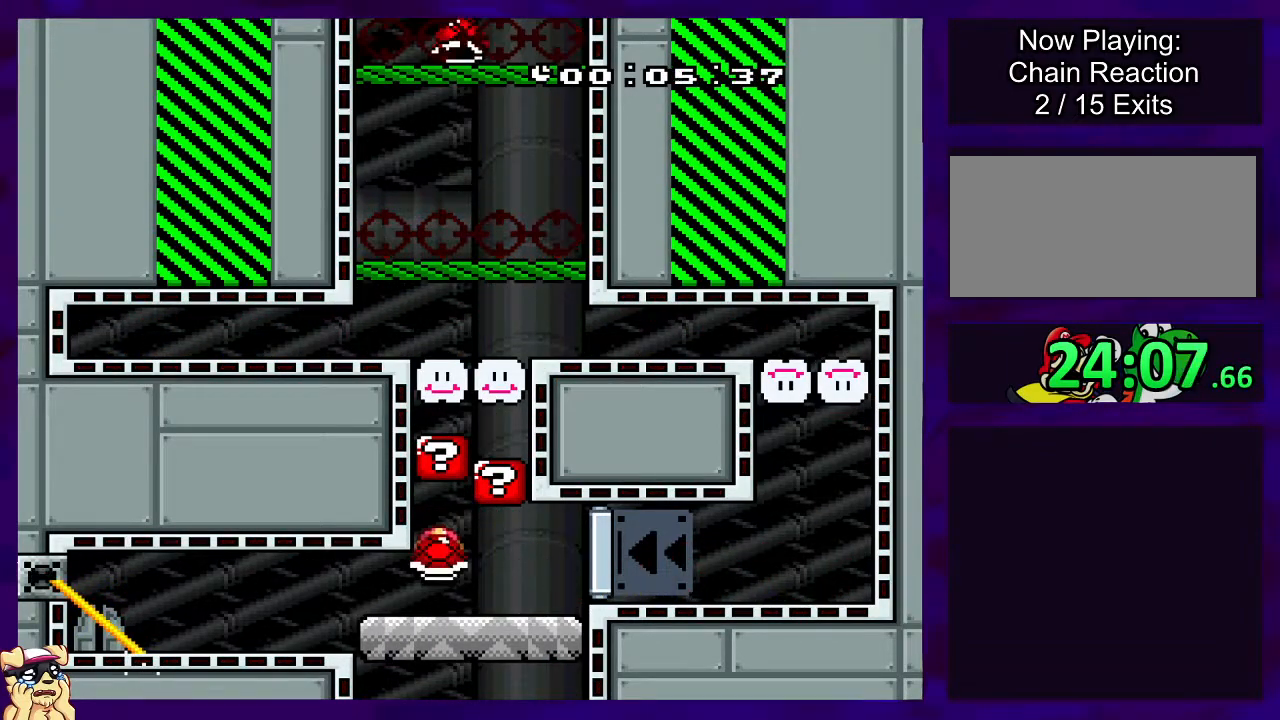
{"buttons": ["B", "X", "DPAD_UP", "DPAD_LEFT"], "events": [[17, "DPAD_UP", "down"], [84, "DPAD_RIGHT", "up"], [167, "X", "up"], [301, "X", "down"], [434, "DPAD_LEFT", "down"]]}